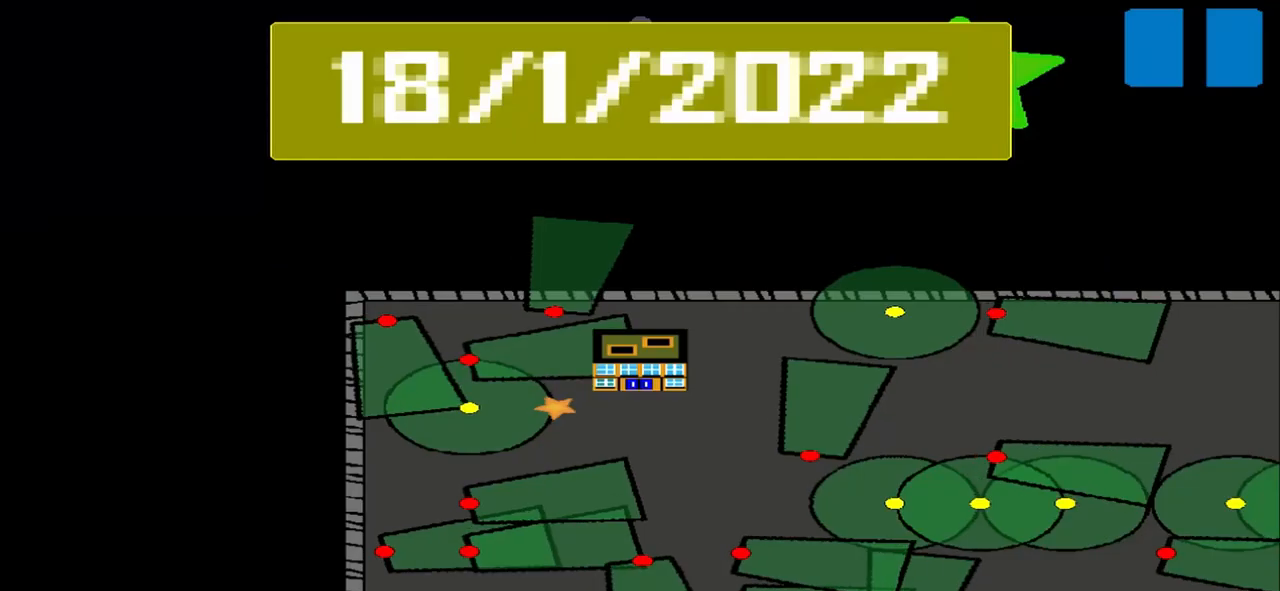
Gameplay with a controller (PlayStation layout); each line is a JSON object with the inputs held at the frame after it. "events" lists button and stick changes between this image and that frame as [ms after this image, input, new state], when the widget could be followed in between. Not read: L3 R3 right_stick.
{"buttons": [], "left_stick": "center", "events": []}
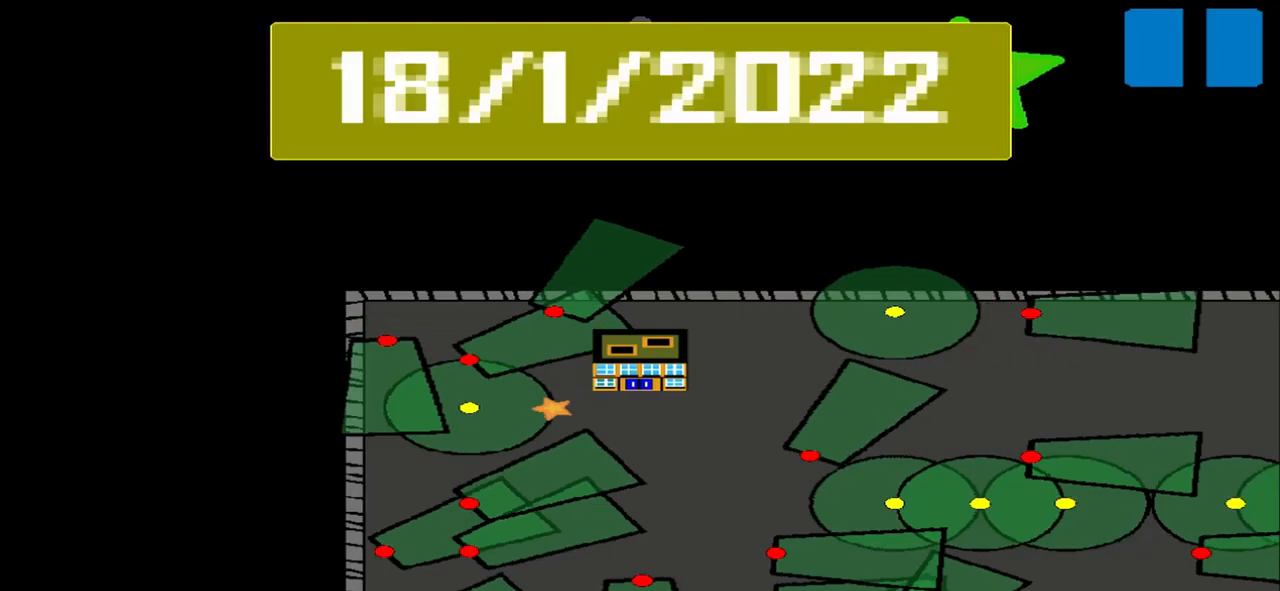
{"buttons": [], "left_stick": "center", "events": []}
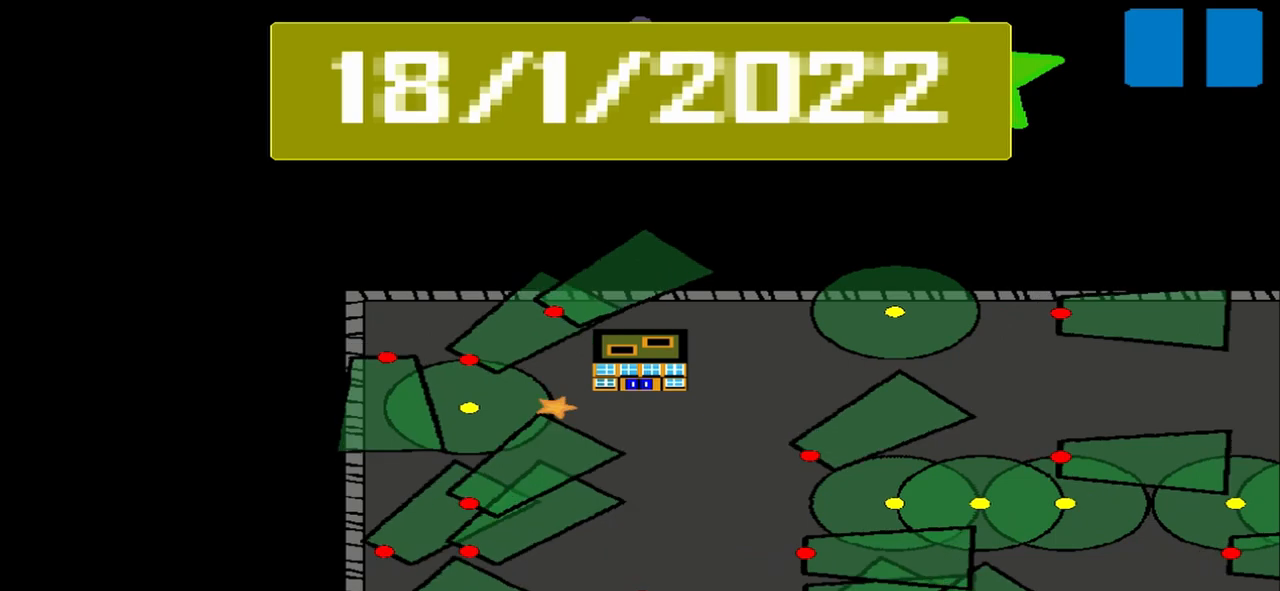
{"buttons": [], "left_stick": "center", "events": []}
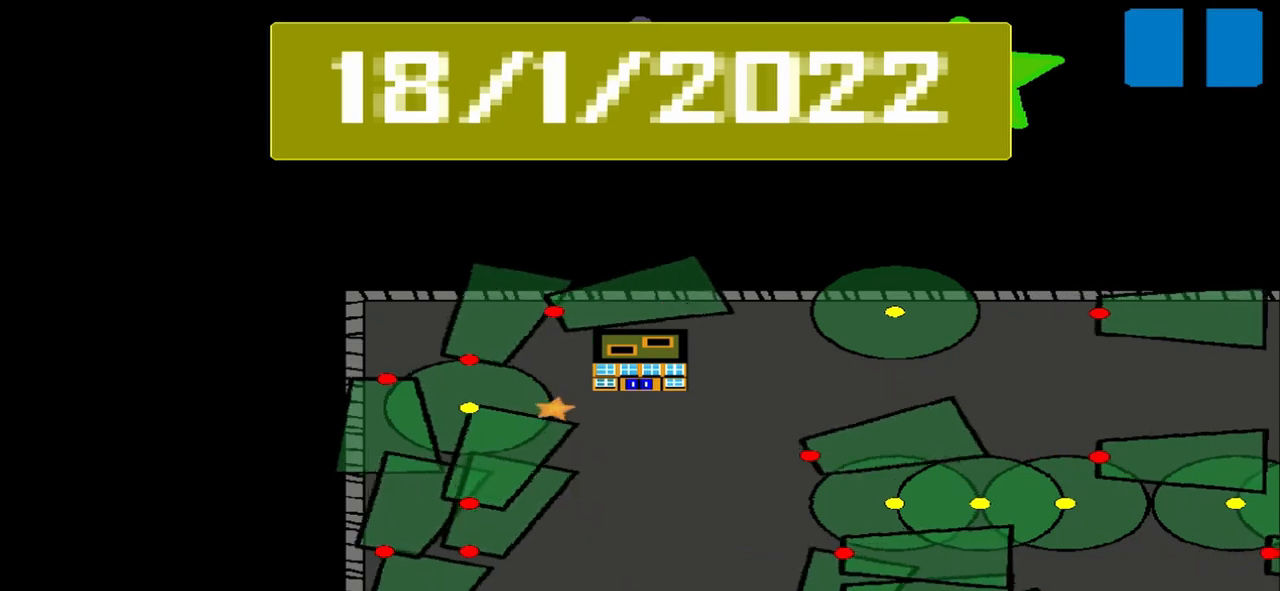
{"buttons": [], "left_stick": "center", "events": []}
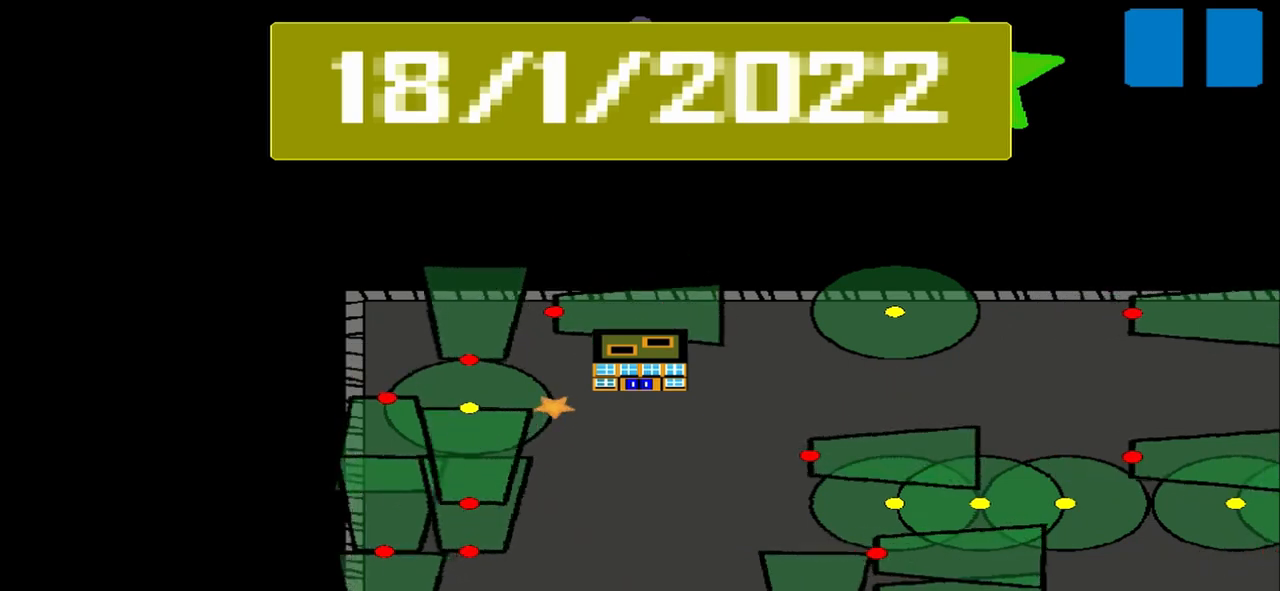
{"buttons": [], "left_stick": "center", "events": []}
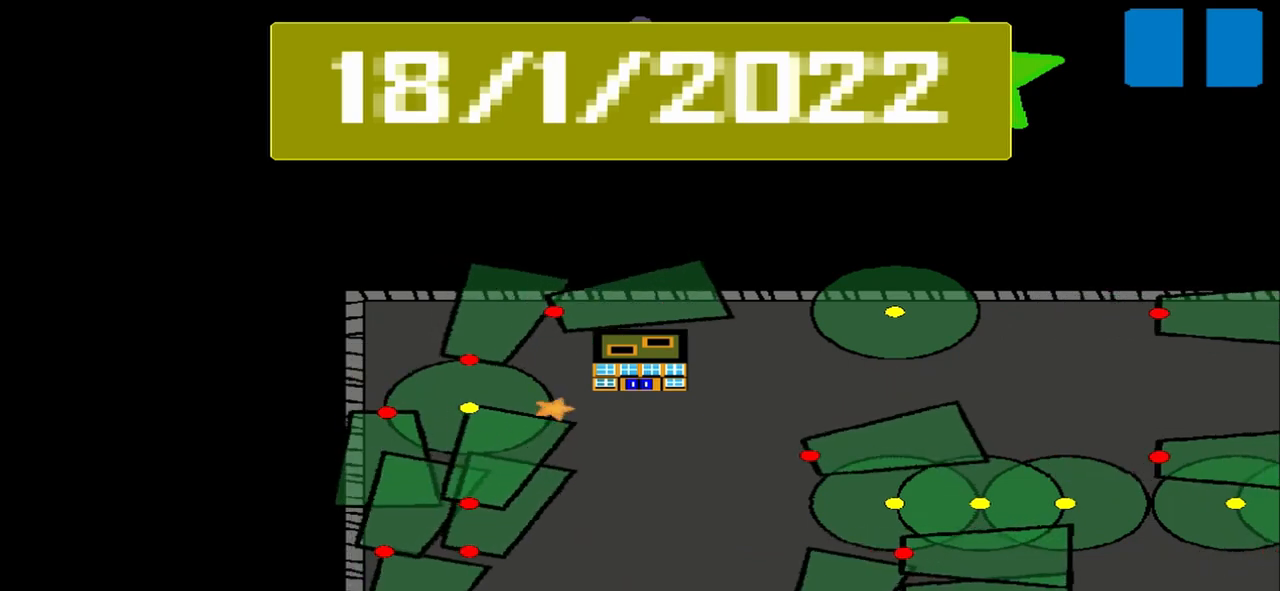
{"buttons": [], "left_stick": "center", "events": []}
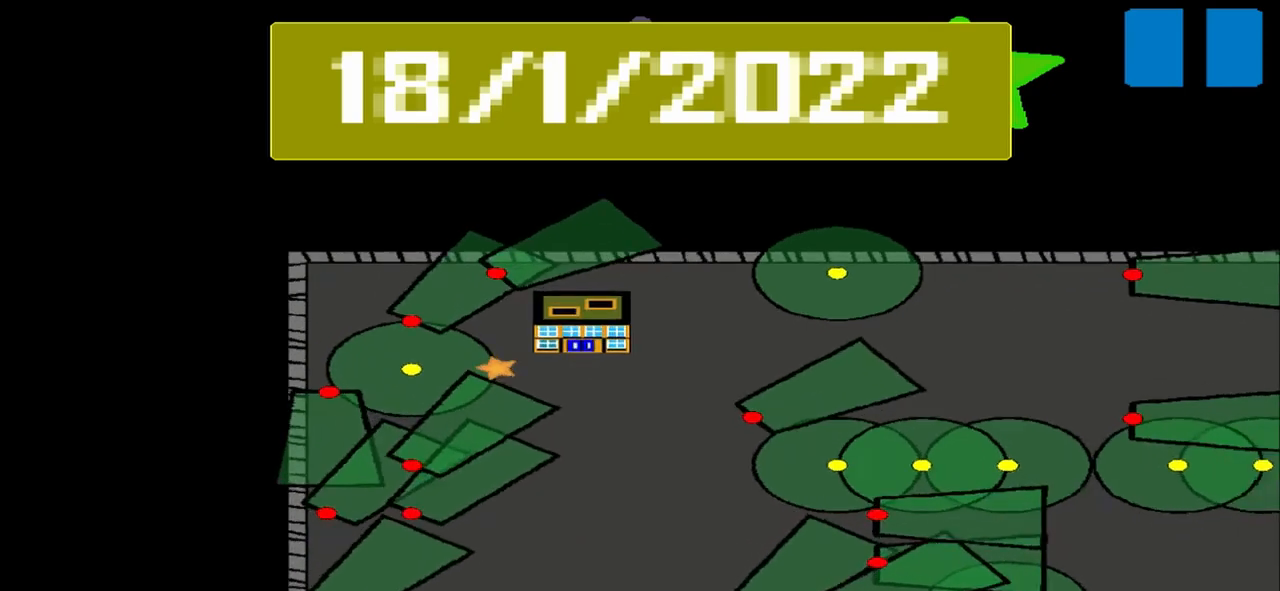
{"buttons": [], "left_stick": "center", "events": []}
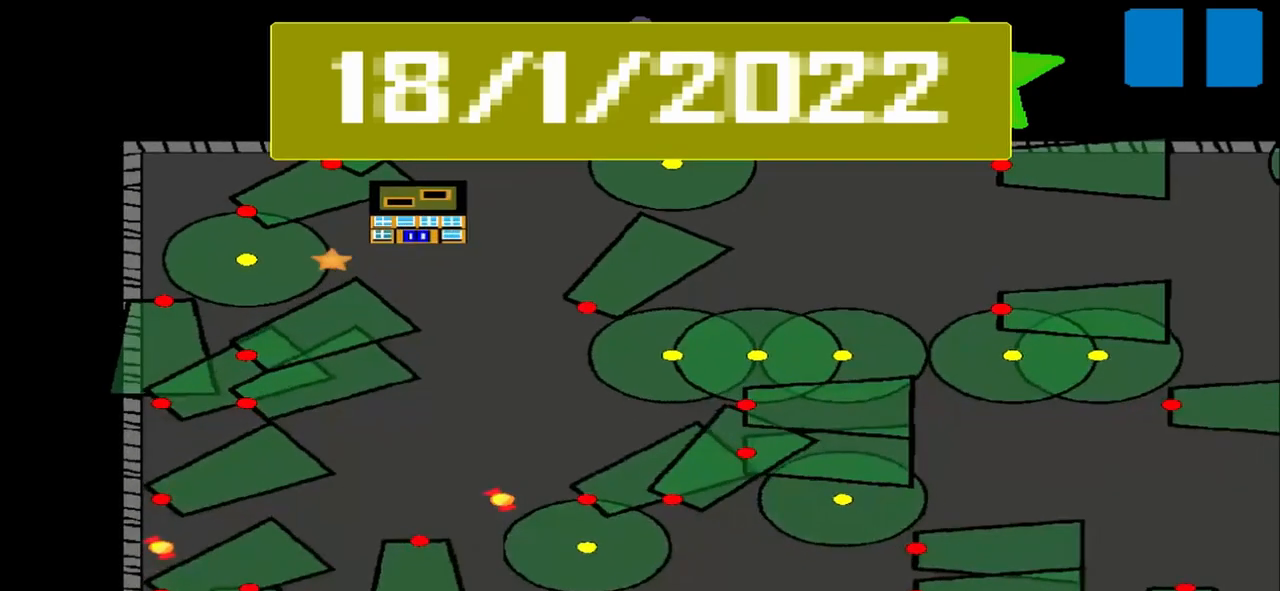
{"buttons": [], "left_stick": "center", "events": []}
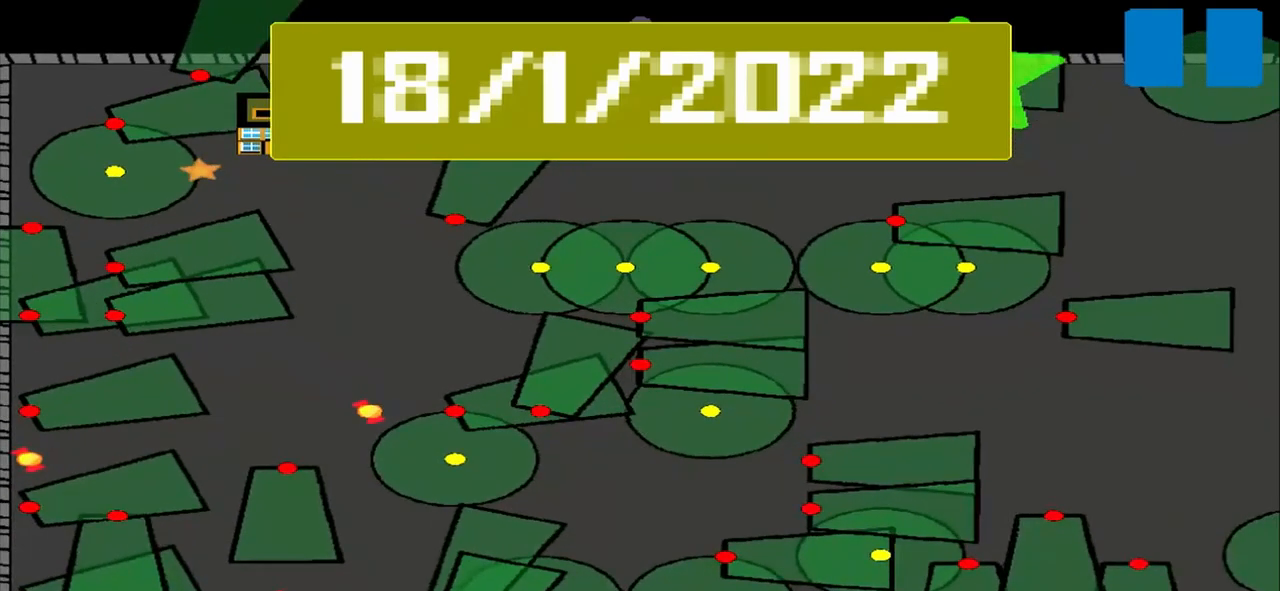
{"buttons": ["L1"], "left_stick": "center", "events": [[500, "L1", "down"]]}
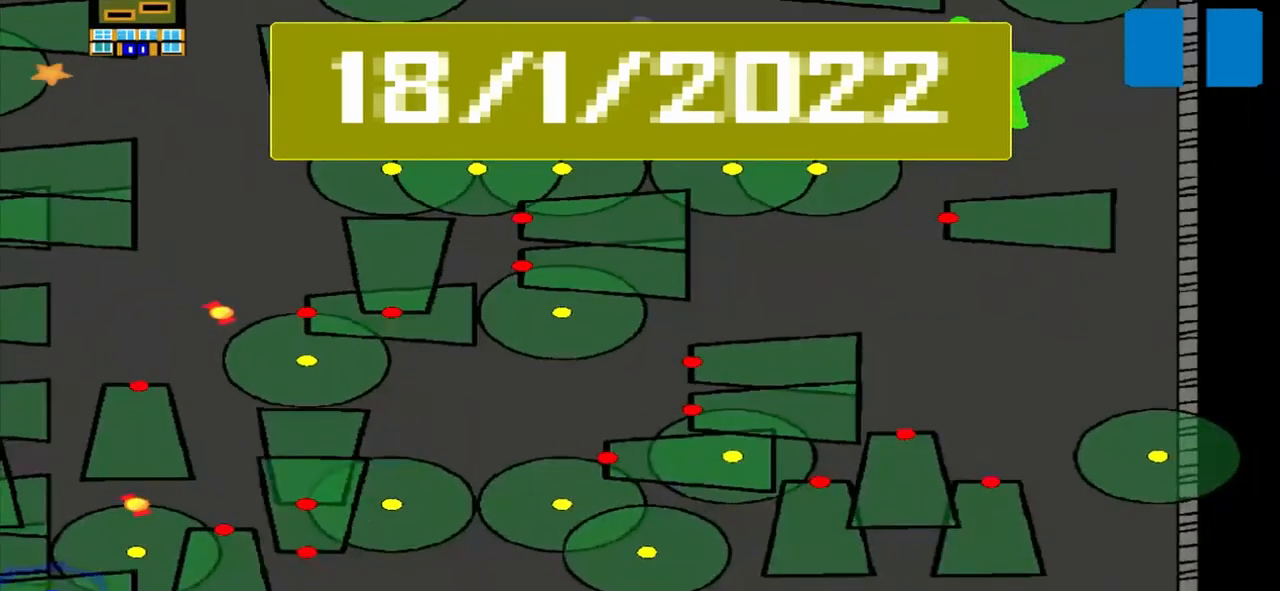
{"buttons": [], "left_stick": "center", "events": [[42, "L1", "up"]]}
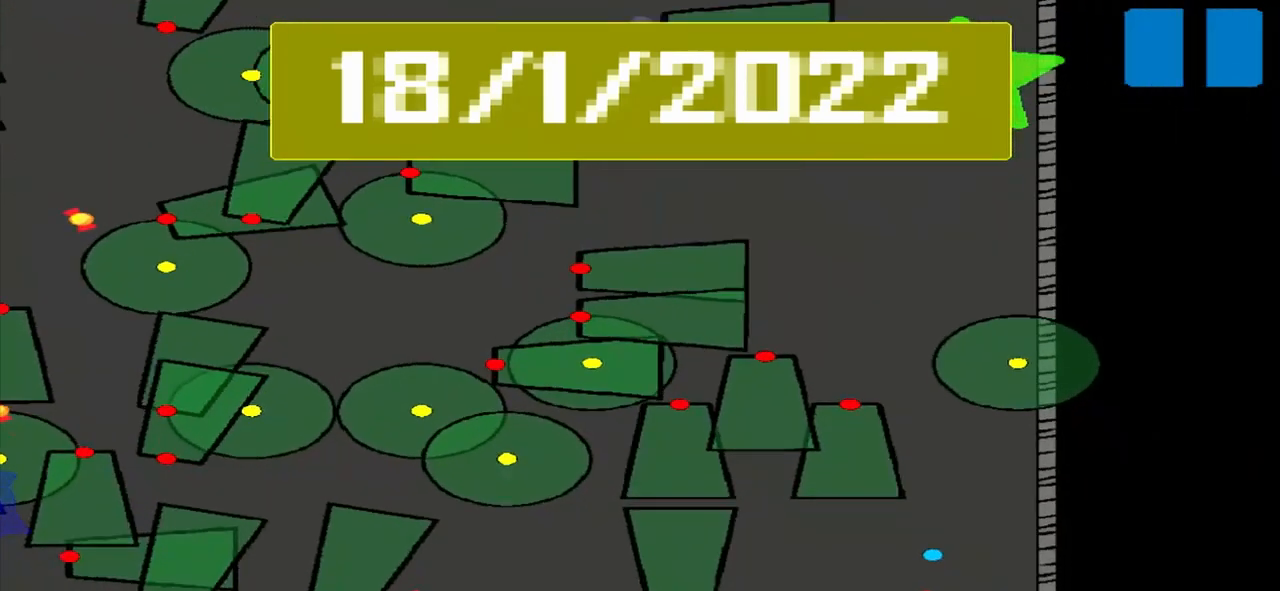
{"buttons": [], "left_stick": "center", "events": []}
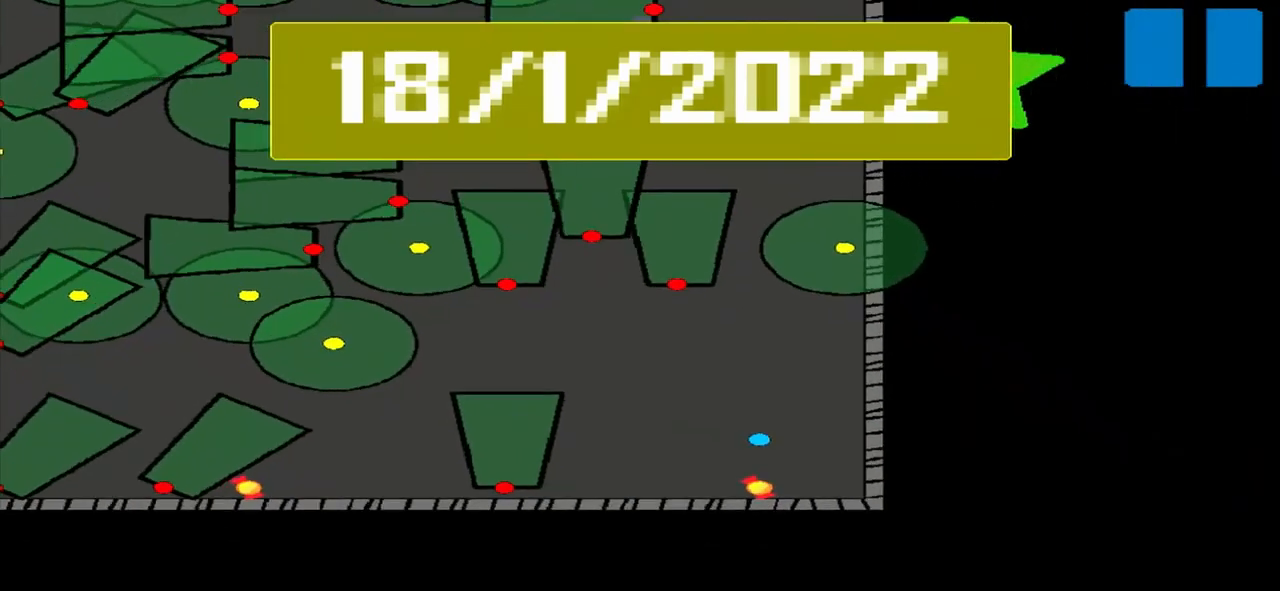
{"buttons": [], "left_stick": "center", "events": []}
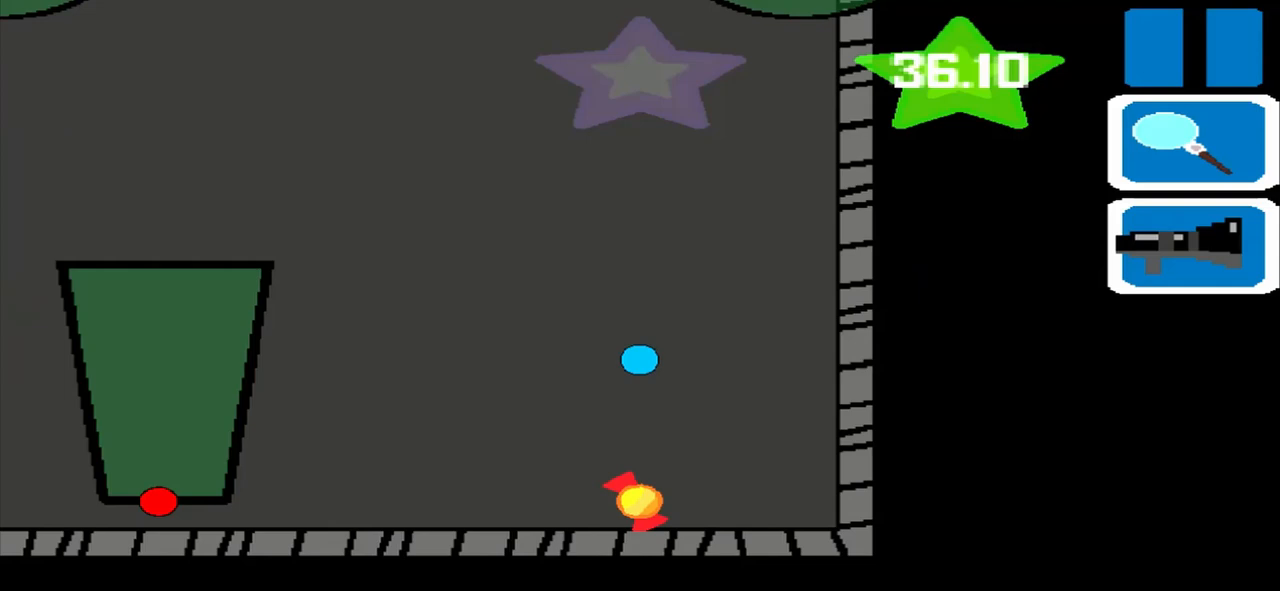
{"buttons": [], "left_stick": "left", "events": [[417, "left_stick", "left"]]}
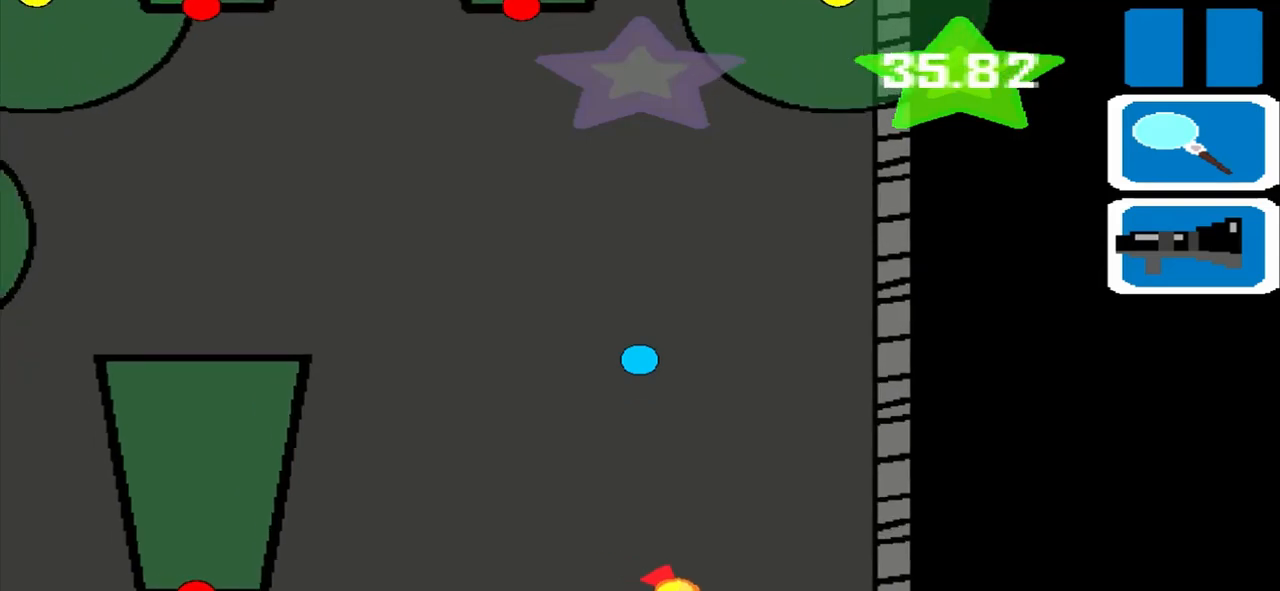
{"buttons": [], "left_stick": "left", "events": []}
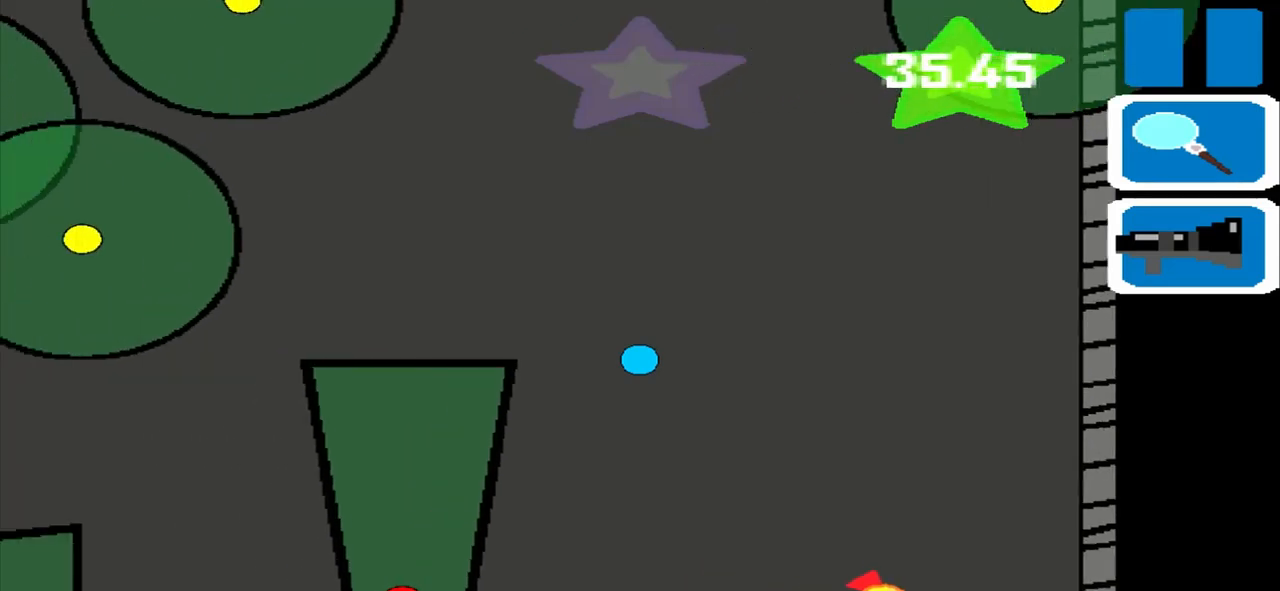
{"buttons": [], "left_stick": "left", "events": [[333, "L1", "down"], [417, "L1", "up"]]}
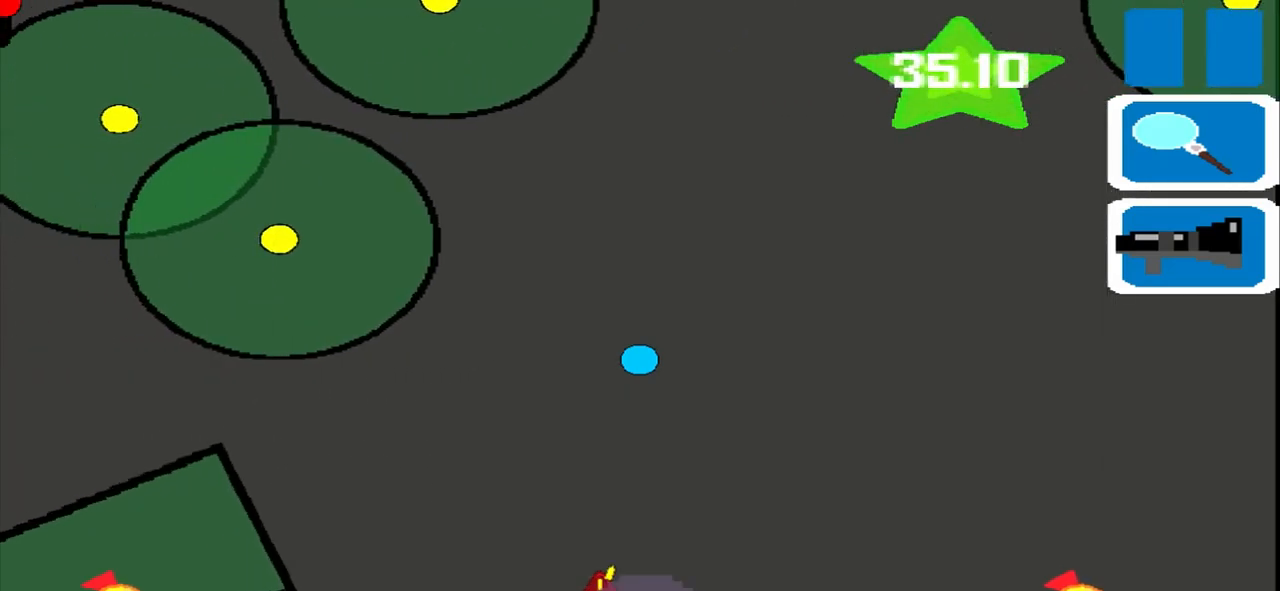
{"buttons": [], "left_stick": "left", "events": []}
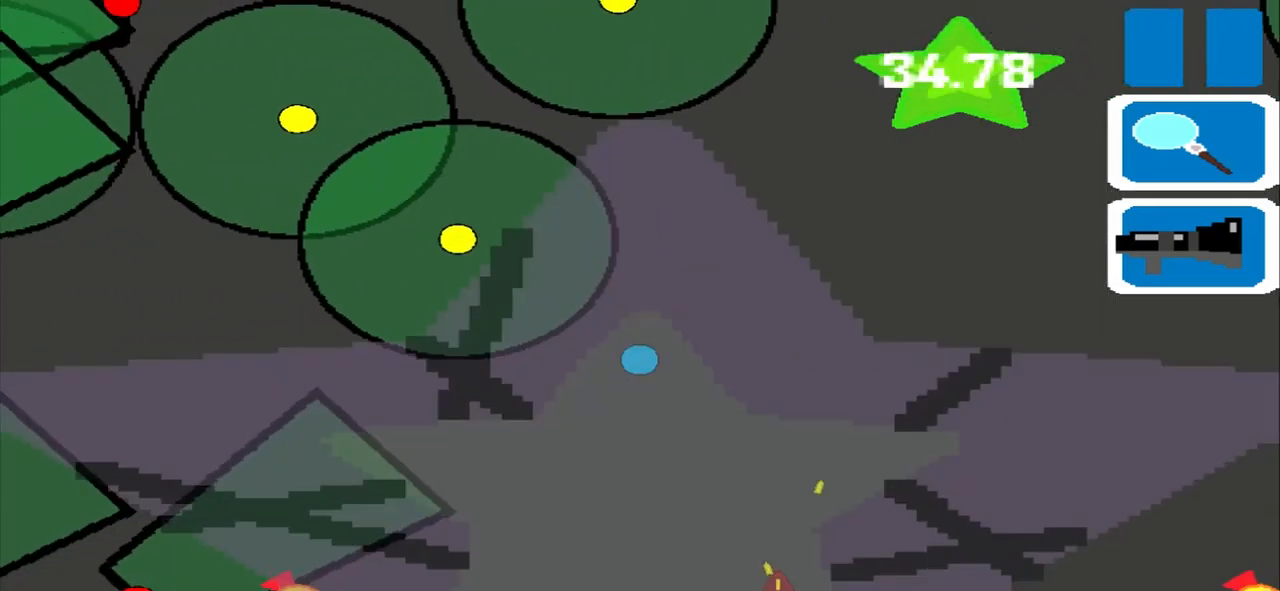
{"buttons": [], "left_stick": "left", "events": [[250, "R1", "down"], [500, "R1", "up"]]}
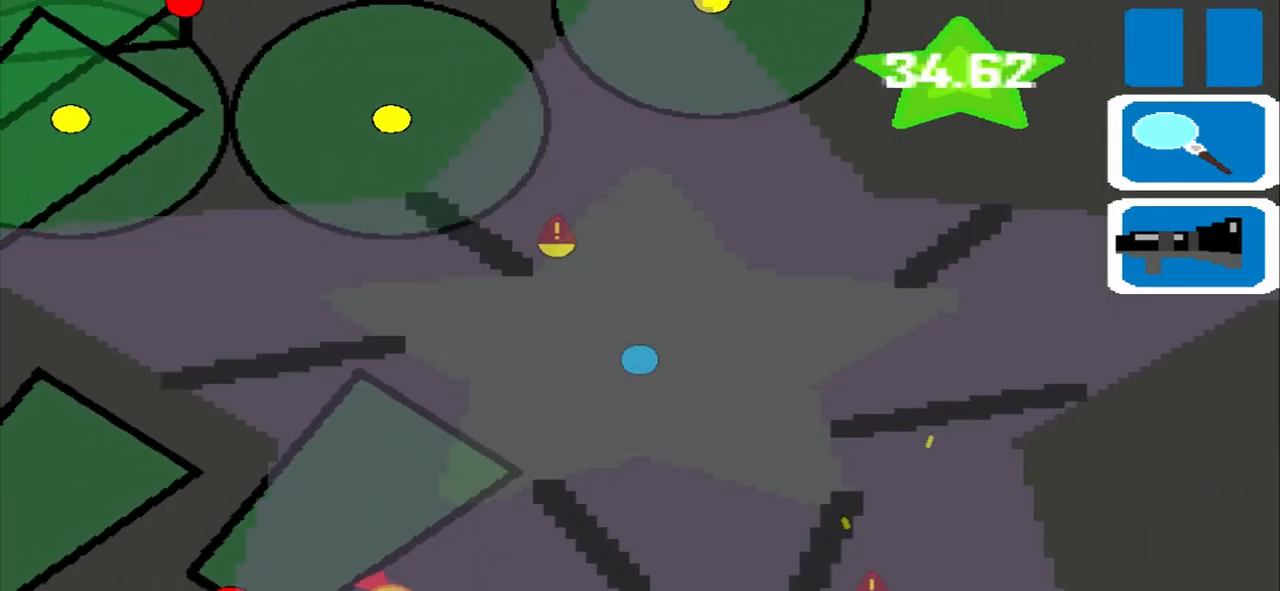
{"buttons": [], "left_stick": "left", "events": []}
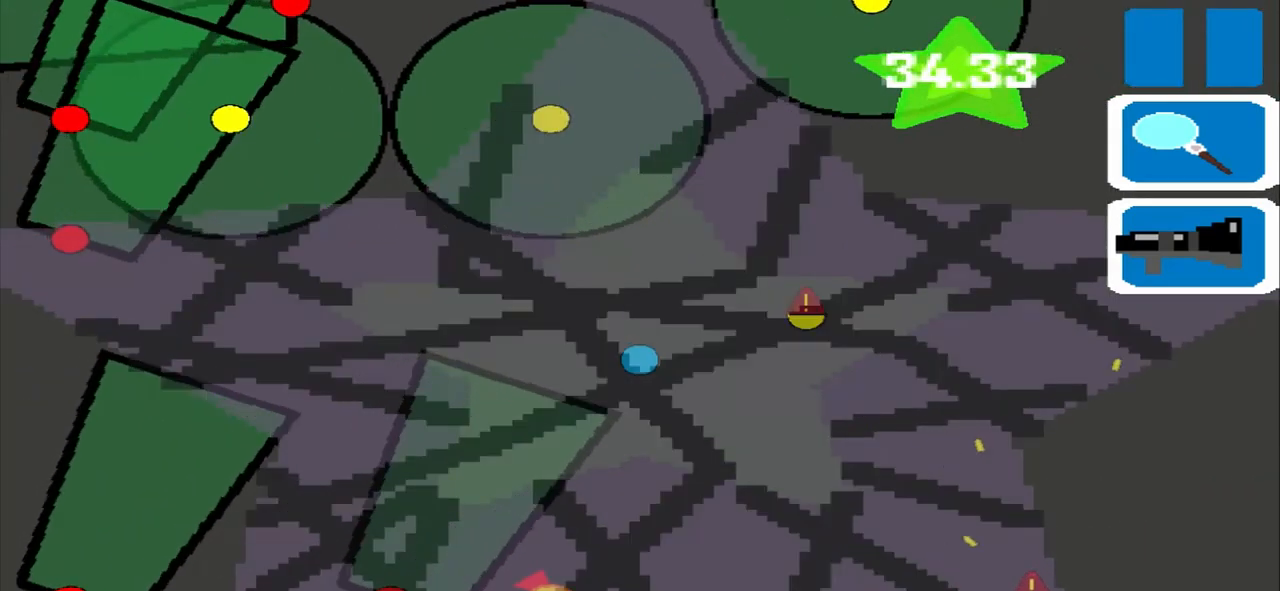
{"buttons": [], "left_stick": "left", "events": []}
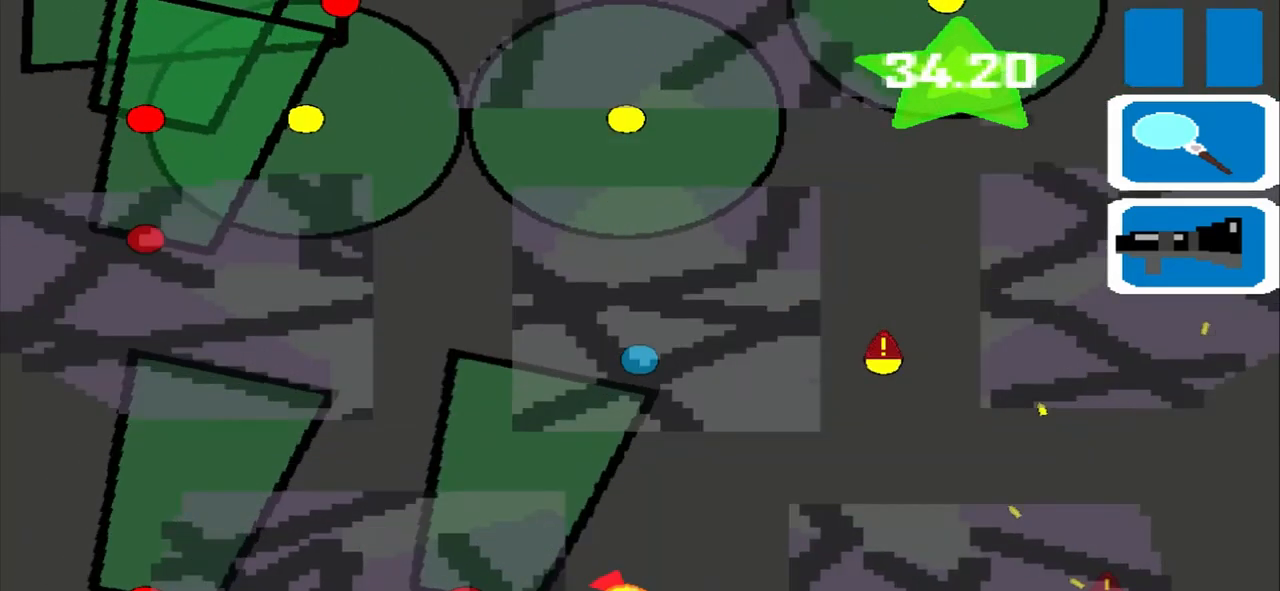
{"buttons": [], "left_stick": "left", "events": [[125, "R1", "down"], [208, "R1", "up"]]}
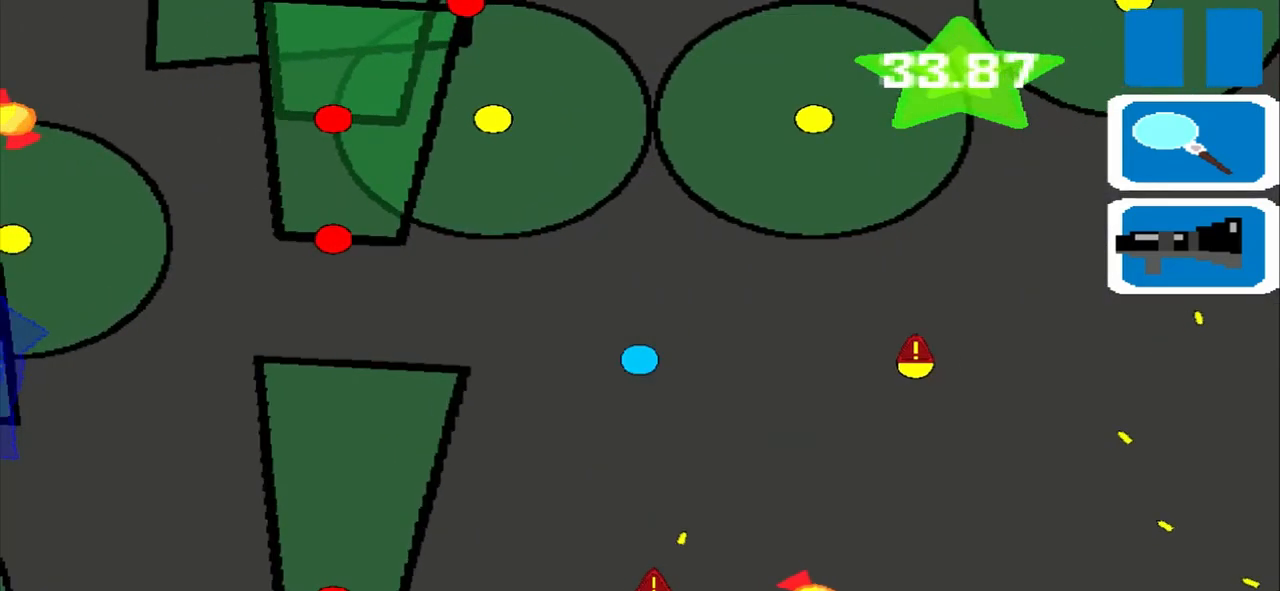
{"buttons": [], "left_stick": "left", "events": []}
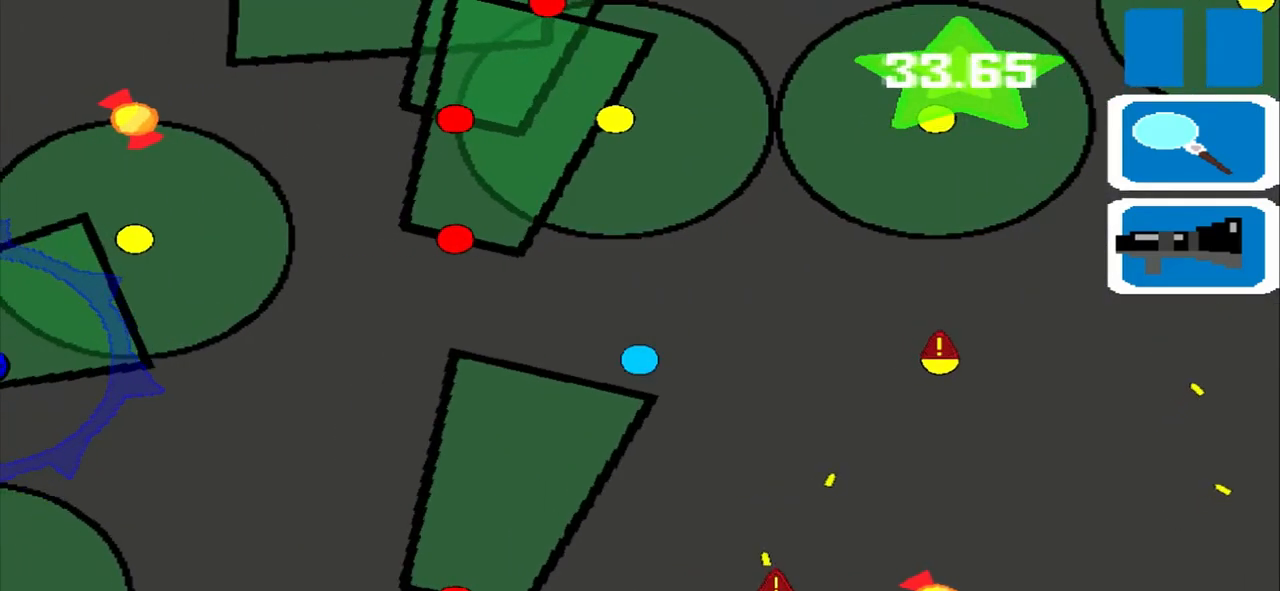
{"buttons": [], "left_stick": "left", "events": []}
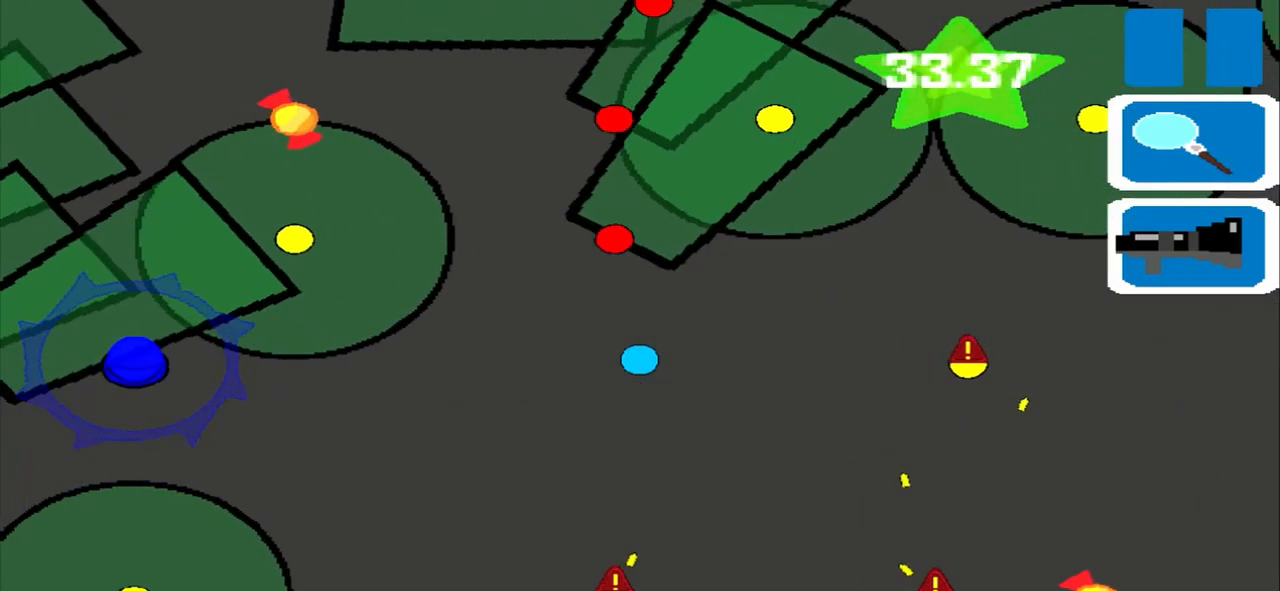
{"buttons": [], "left_stick": "left", "events": []}
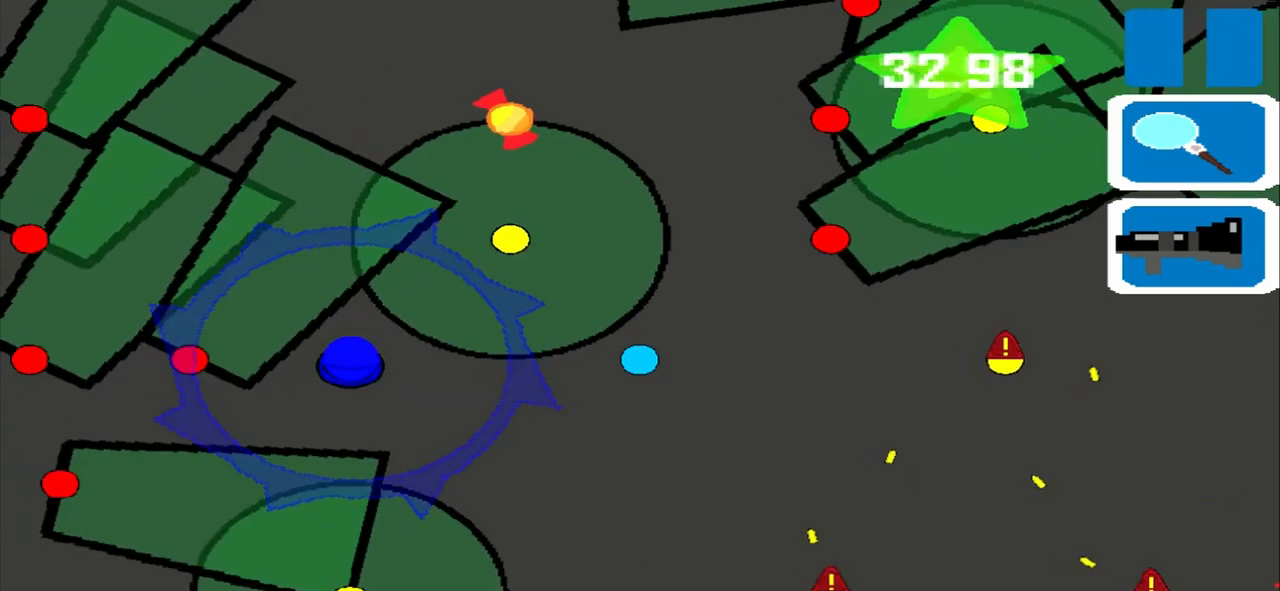
{"buttons": [], "left_stick": "left", "events": []}
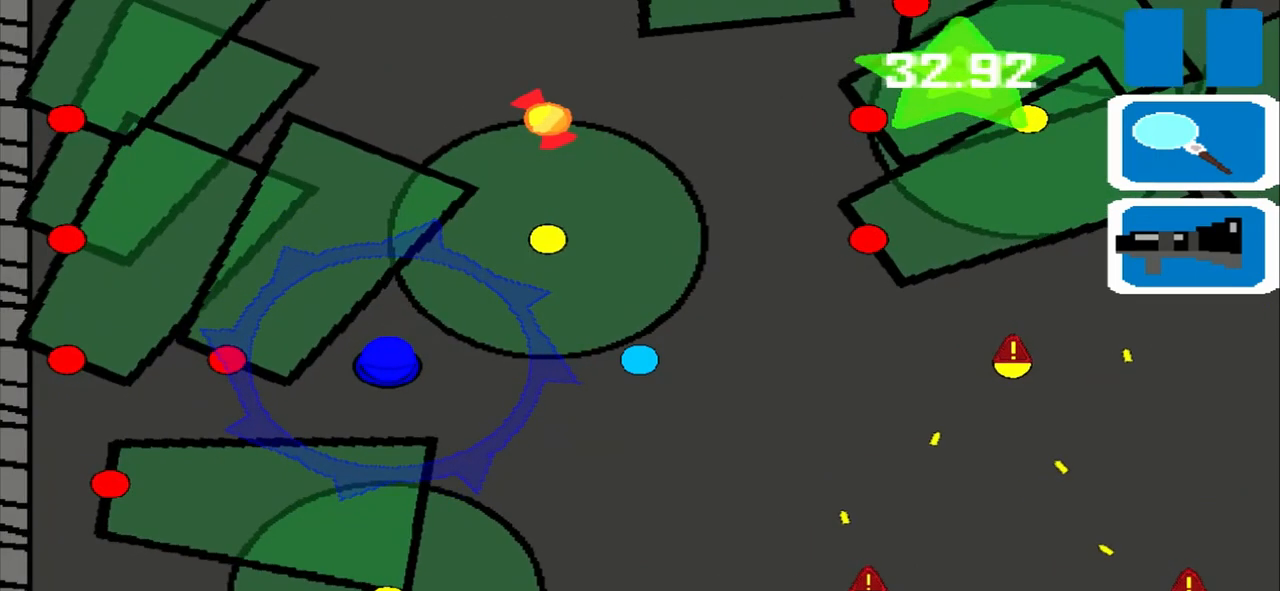
{"buttons": [], "left_stick": "left", "events": []}
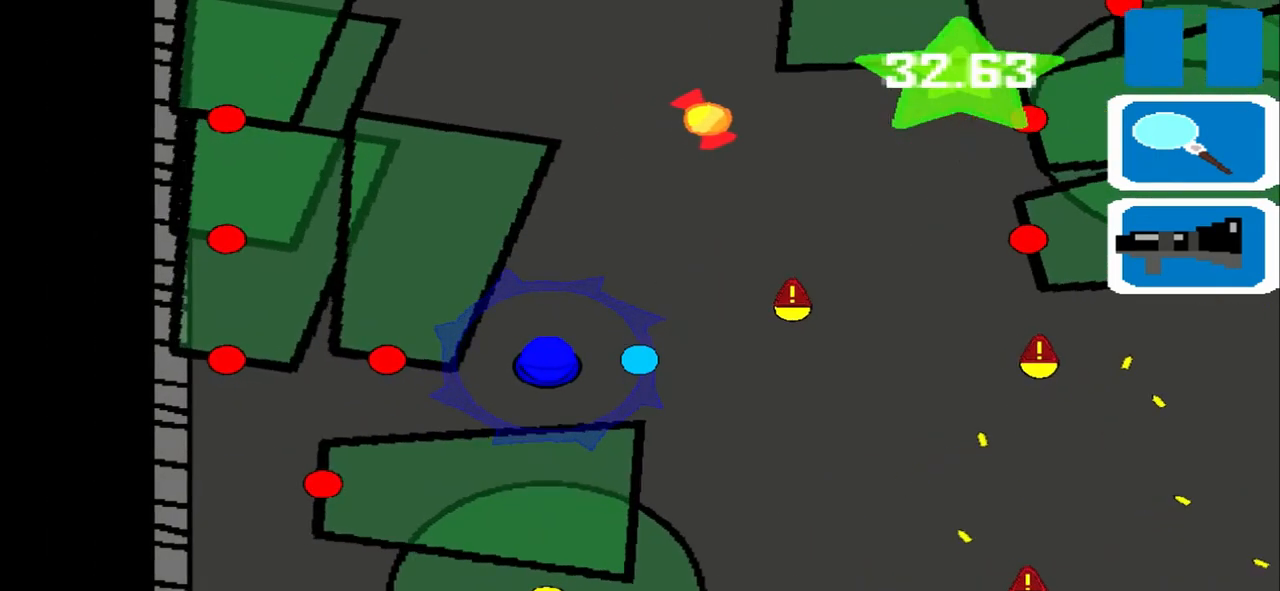
{"buttons": [], "left_stick": "center", "events": [[417, "left_stick", "center"]]}